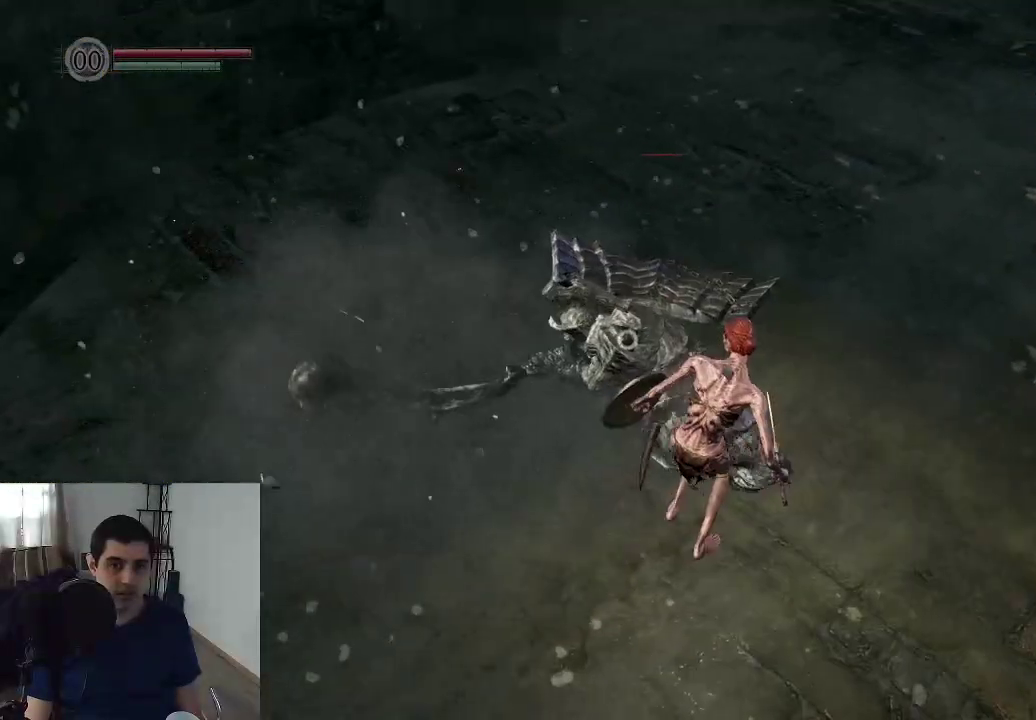
Gameplay with a controller (Xbox layout); each line is a JSON object with the inputs held at the frame after it (dt_ms = milliseconds from this image to that frame). "events" lists button and stick changes between this image and that frame as [ms after this image, input, new state], when the widget could be followed in between. This overlay highlights the sticks when they move; stick clicks (L3 R3) are not distinguishable. Not read: HOME L3 R3.
{"dt_ms": 500, "buttons": [], "left_stick": "up", "right_stick": "center"}
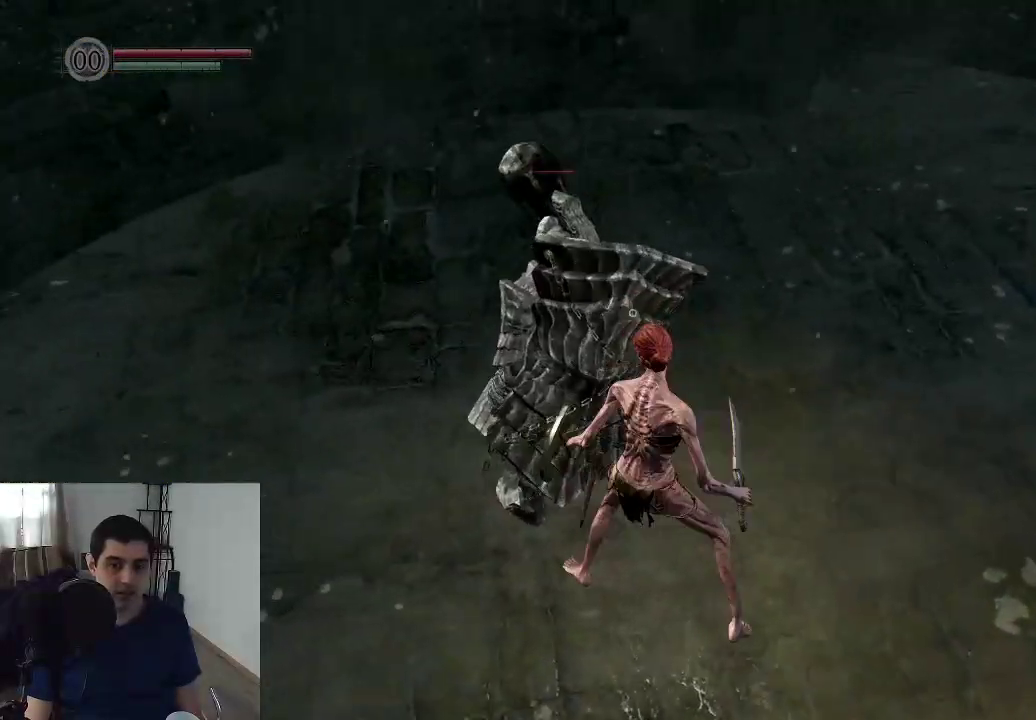
{"dt_ms": 300, "buttons": [], "left_stick": "up", "right_stick": "center"}
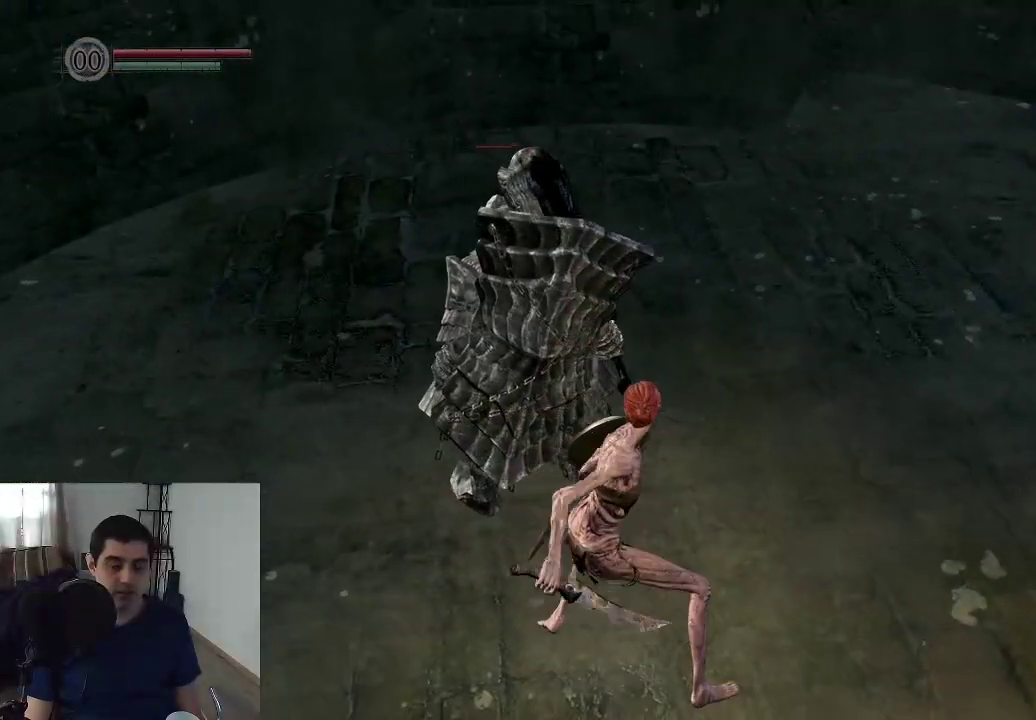
{"dt_ms": 700, "buttons": [], "left_stick": "center", "right_stick": "center", "events": [[17, "left_stick", "center"]]}
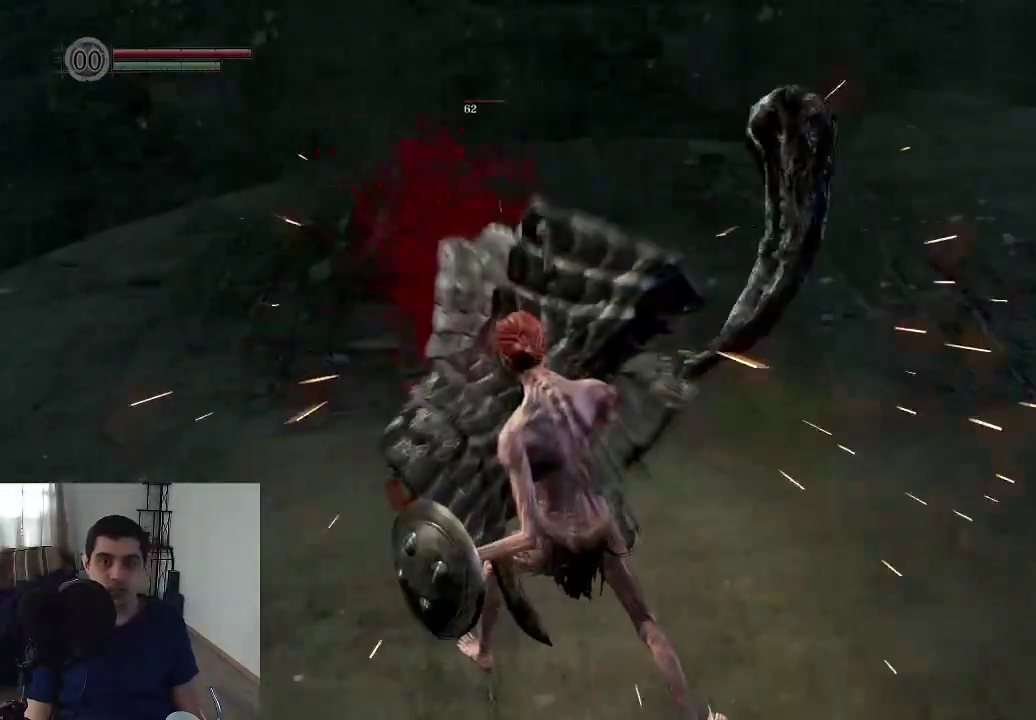
{"dt_ms": 500, "buttons": [], "left_stick": "center", "right_stick": "center"}
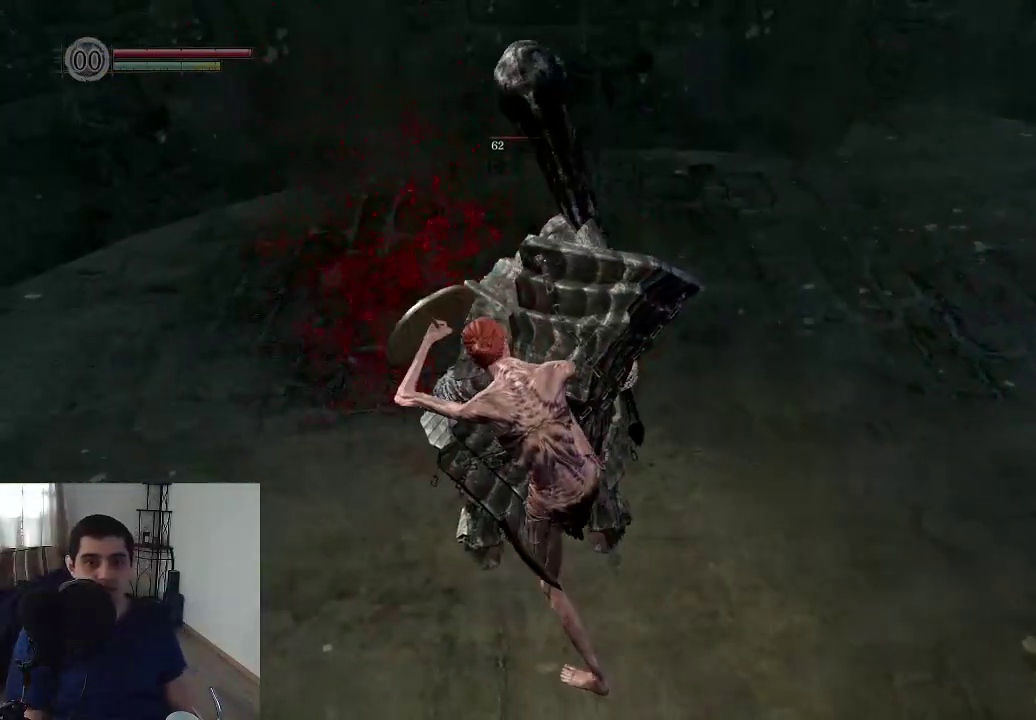
{"dt_ms": 500, "buttons": [], "left_stick": "center", "right_stick": "center"}
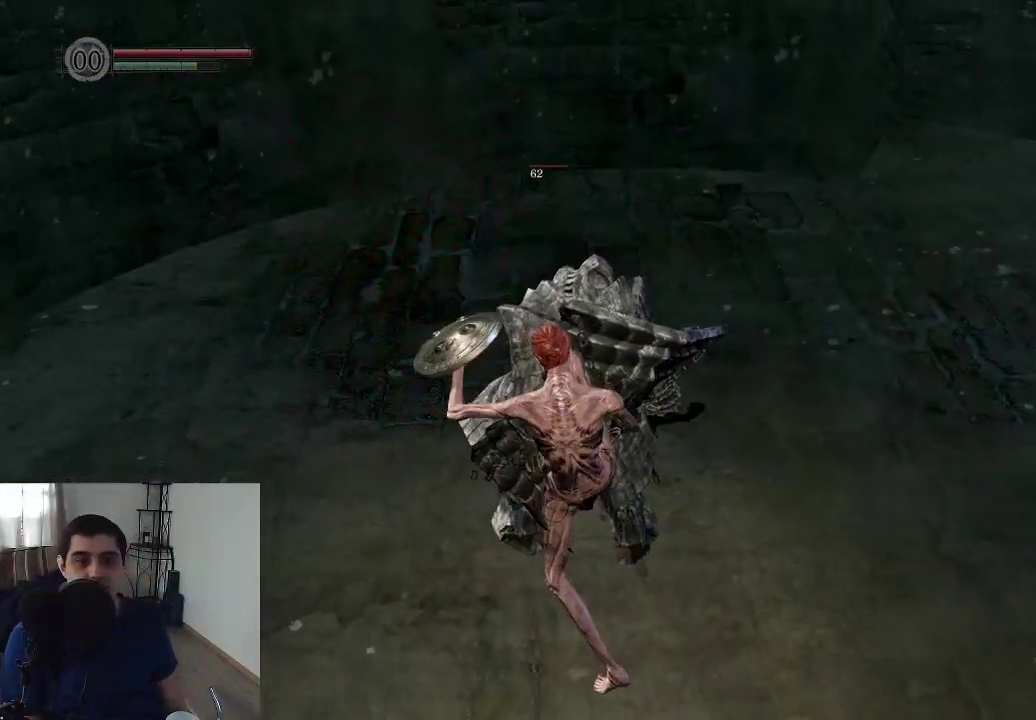
{"dt_ms": 500, "buttons": [], "left_stick": "center", "right_stick": "center"}
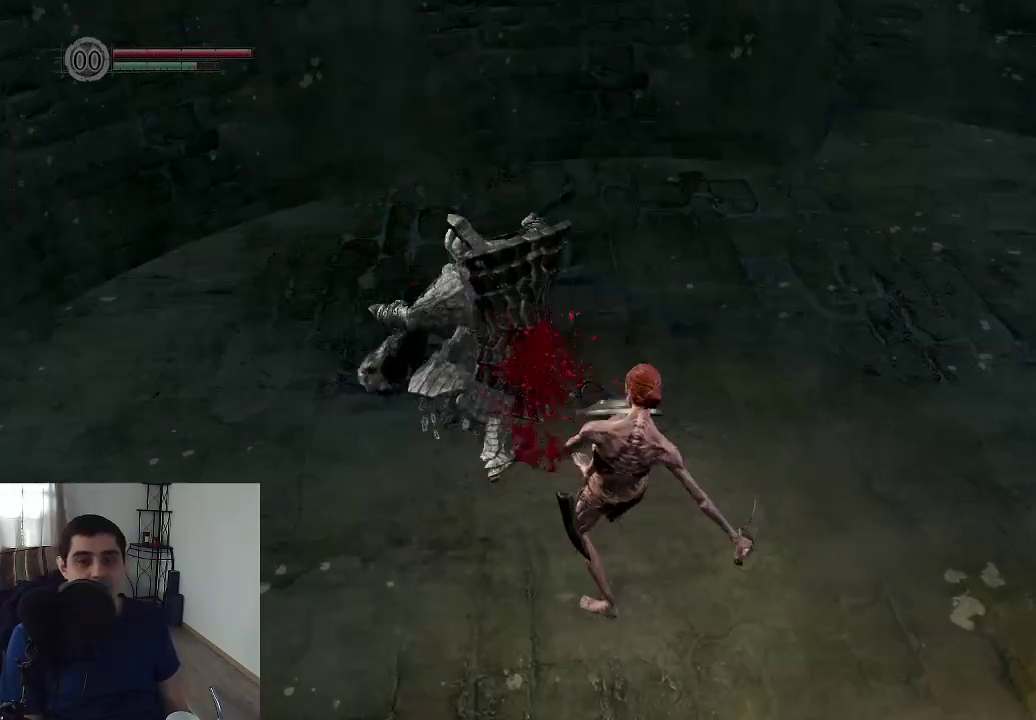
{"dt_ms": 500, "buttons": [], "left_stick": "center", "right_stick": "center", "events": [[300, "right_stick", "right"], [400, "right_stick", "center"]]}
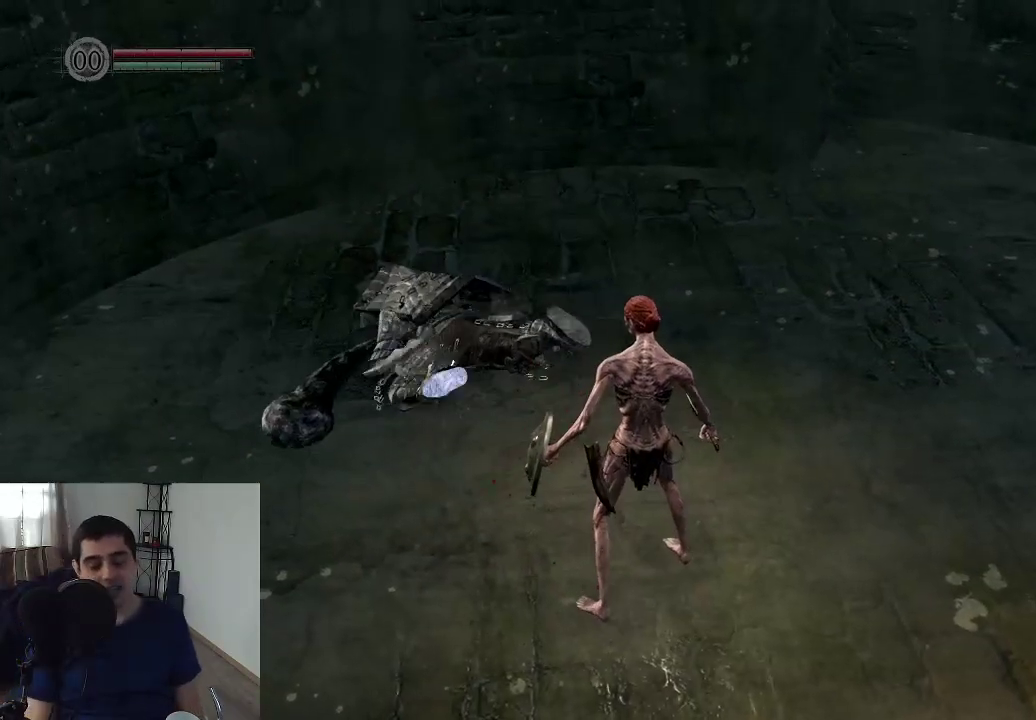
{"dt_ms": 500, "buttons": [], "left_stick": "center", "right_stick": "center"}
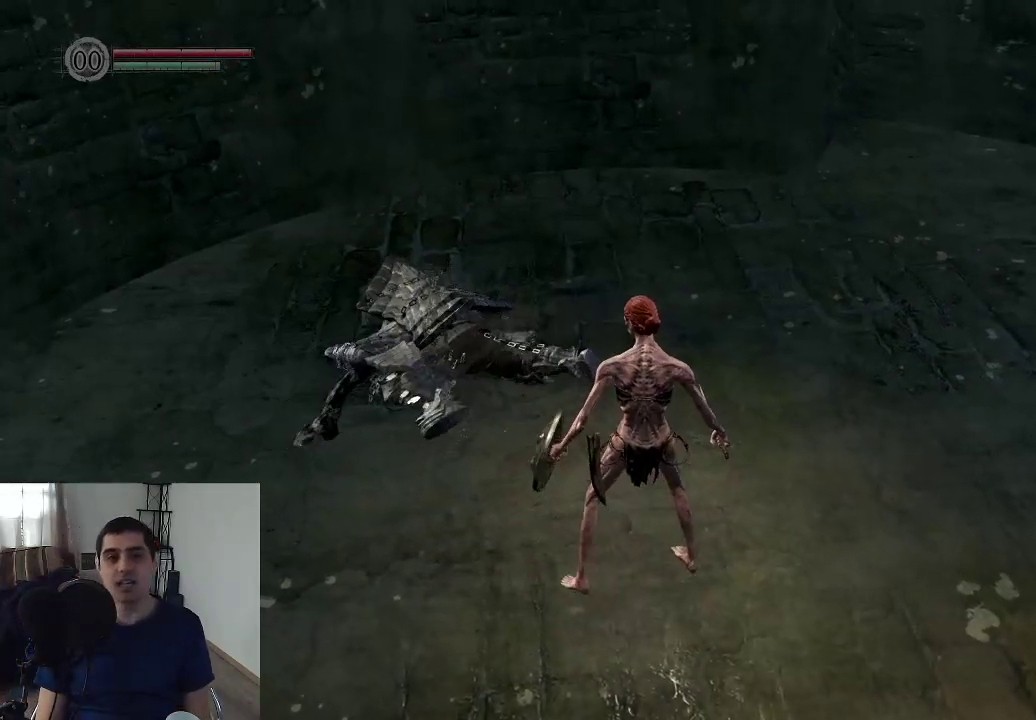
{"dt_ms": 400, "buttons": [], "left_stick": "up", "right_stick": "center", "events": [[367, "left_stick", "up"]]}
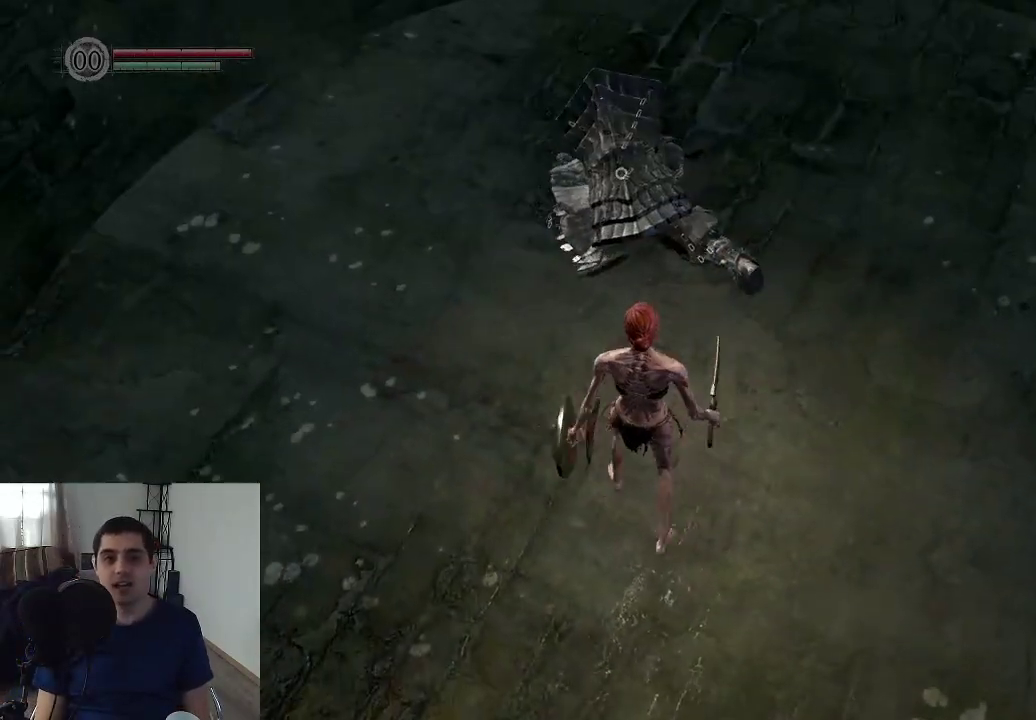
{"dt_ms": 600, "buttons": [], "left_stick": "center", "right_stick": "center", "events": [[250, "left_stick", "center"]]}
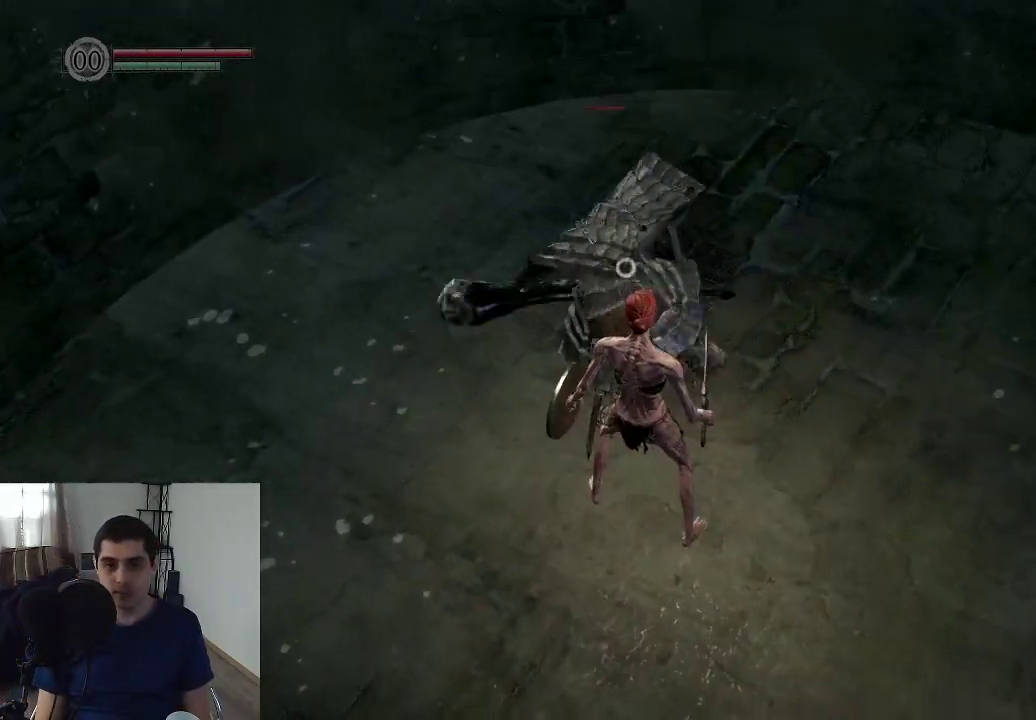
{"dt_ms": 500, "buttons": [], "left_stick": "up-right", "right_stick": "center", "events": [[333, "left_stick", "right"], [400, "left_stick", "up-right"]]}
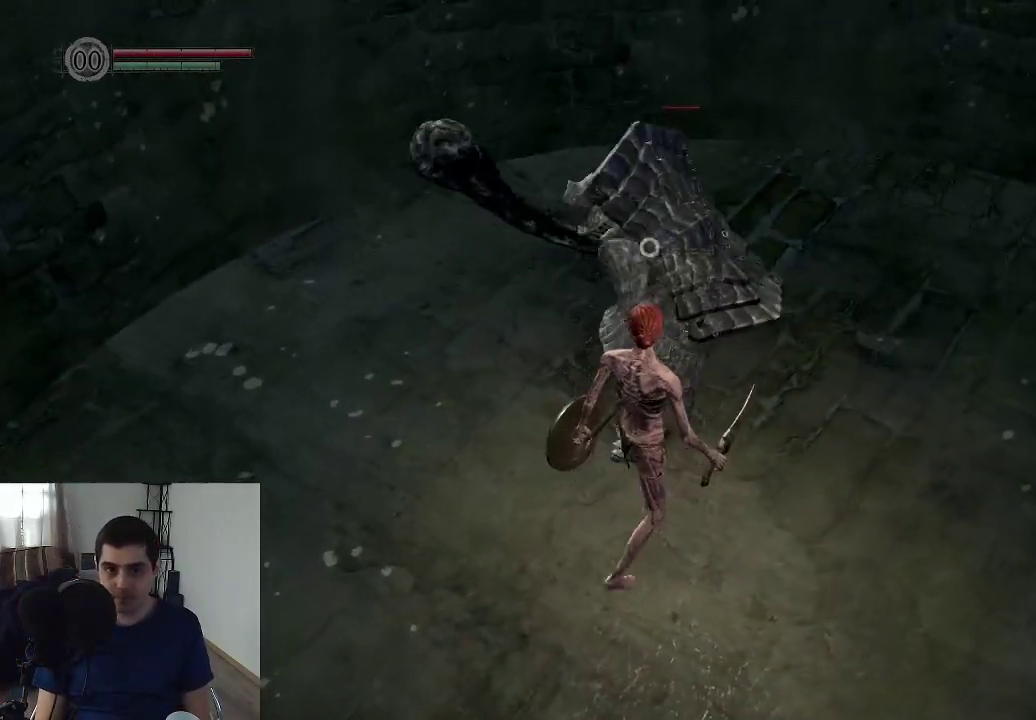
{"dt_ms": 700, "buttons": [], "left_stick": "up-right", "right_stick": "center", "events": [[483, "left_stick", "right"], [700, "left_stick", "up-right"]]}
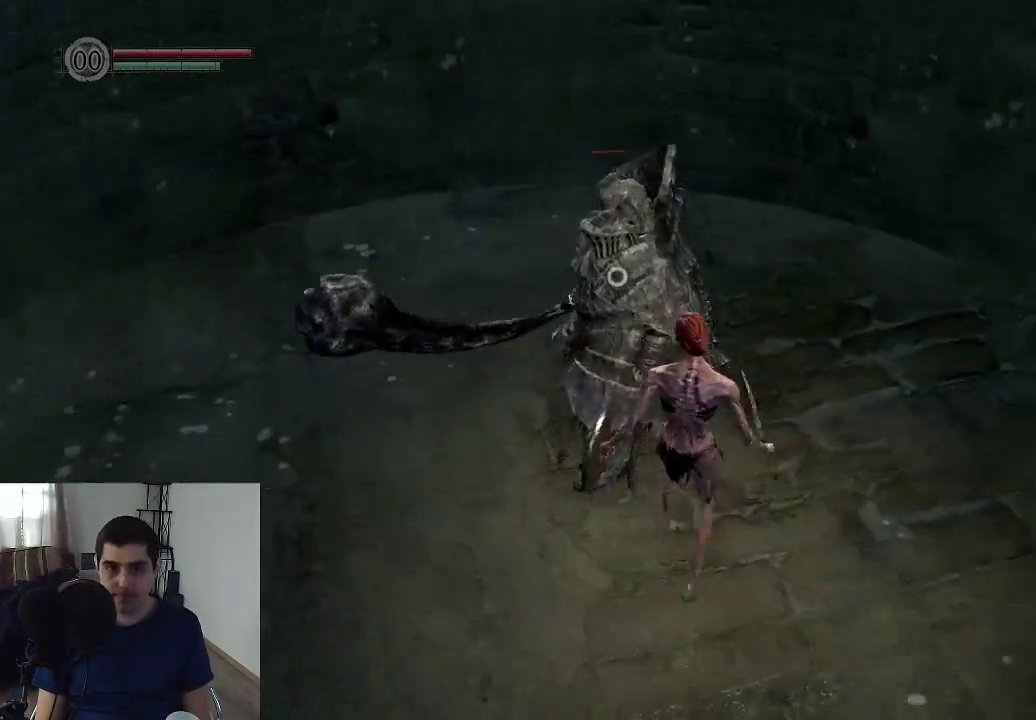
{"dt_ms": 300, "buttons": [], "left_stick": "up-right", "right_stick": "center"}
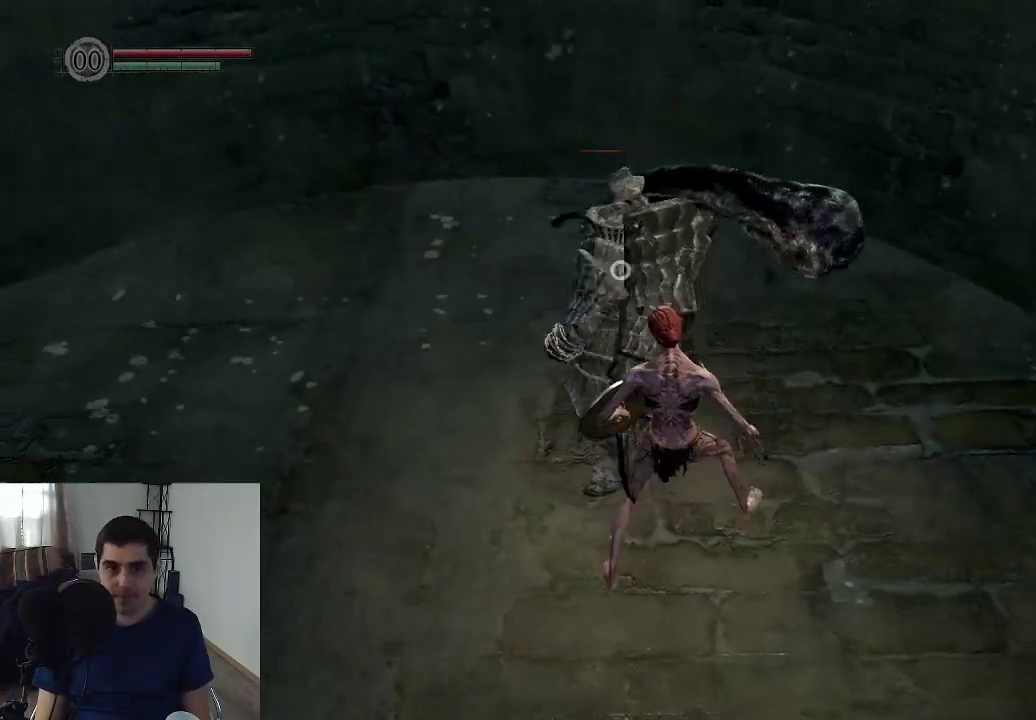
{"dt_ms": 500, "buttons": [], "left_stick": "up-right", "right_stick": "center"}
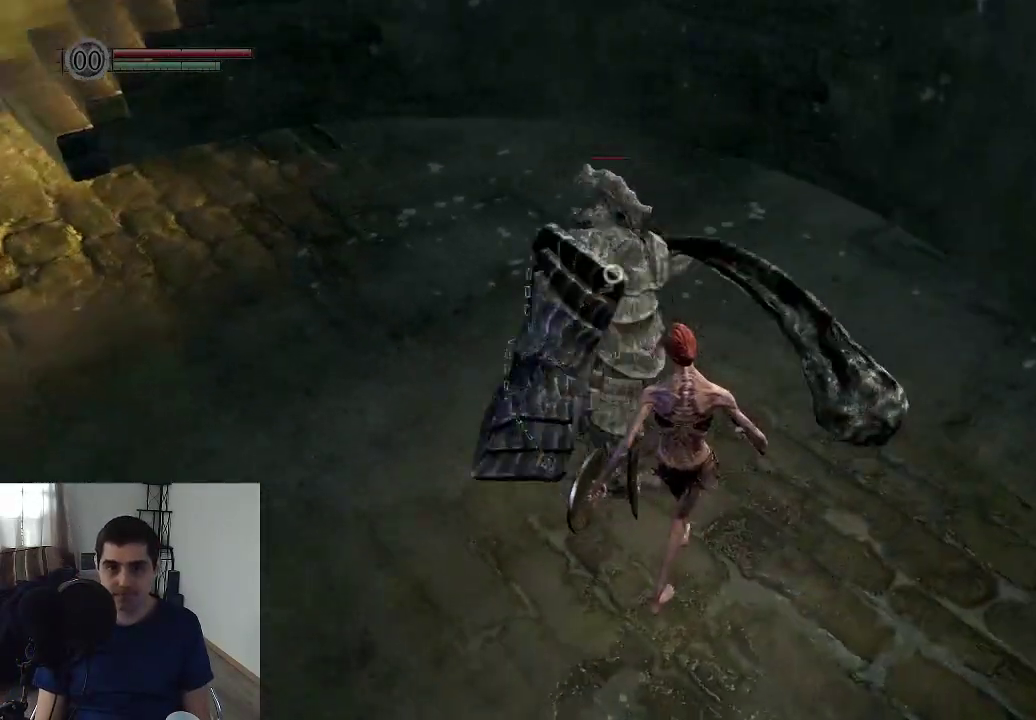
{"dt_ms": 500, "buttons": [], "left_stick": "up-right", "right_stick": "center"}
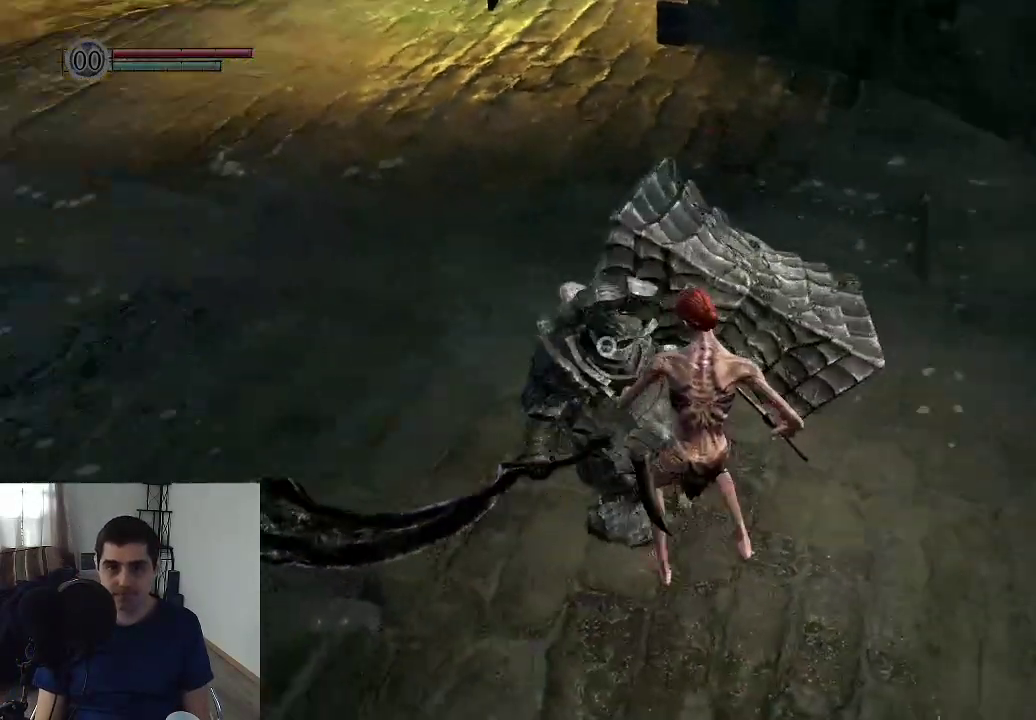
{"dt_ms": 500, "buttons": [], "left_stick": "center", "right_stick": "center"}
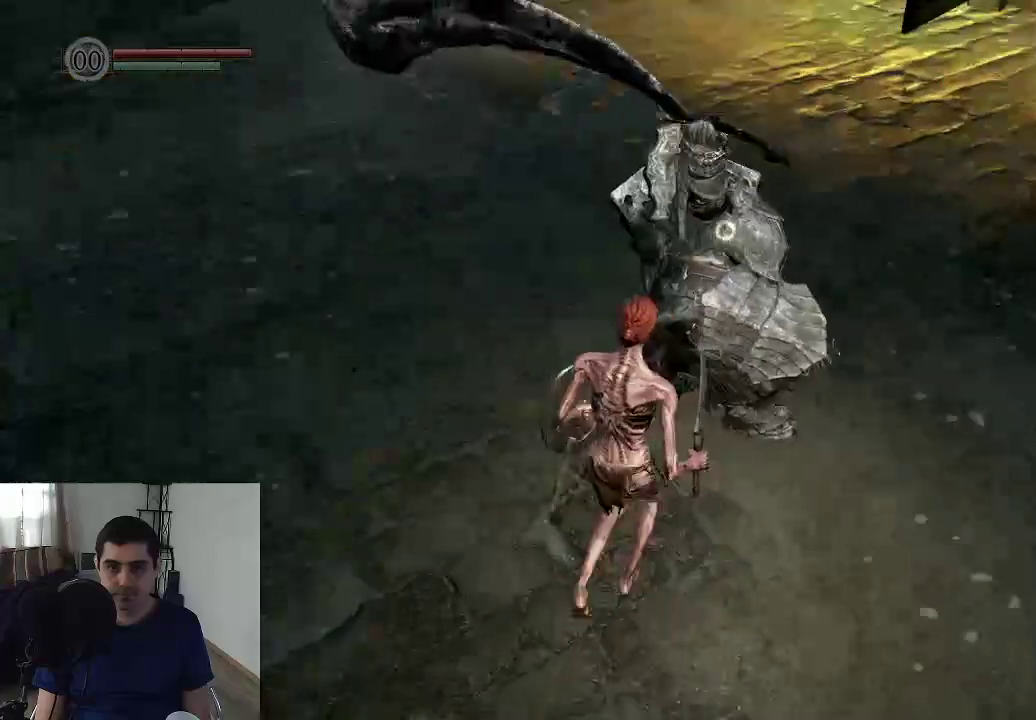
{"dt_ms": 600, "buttons": [], "left_stick": "up-right", "right_stick": "center"}
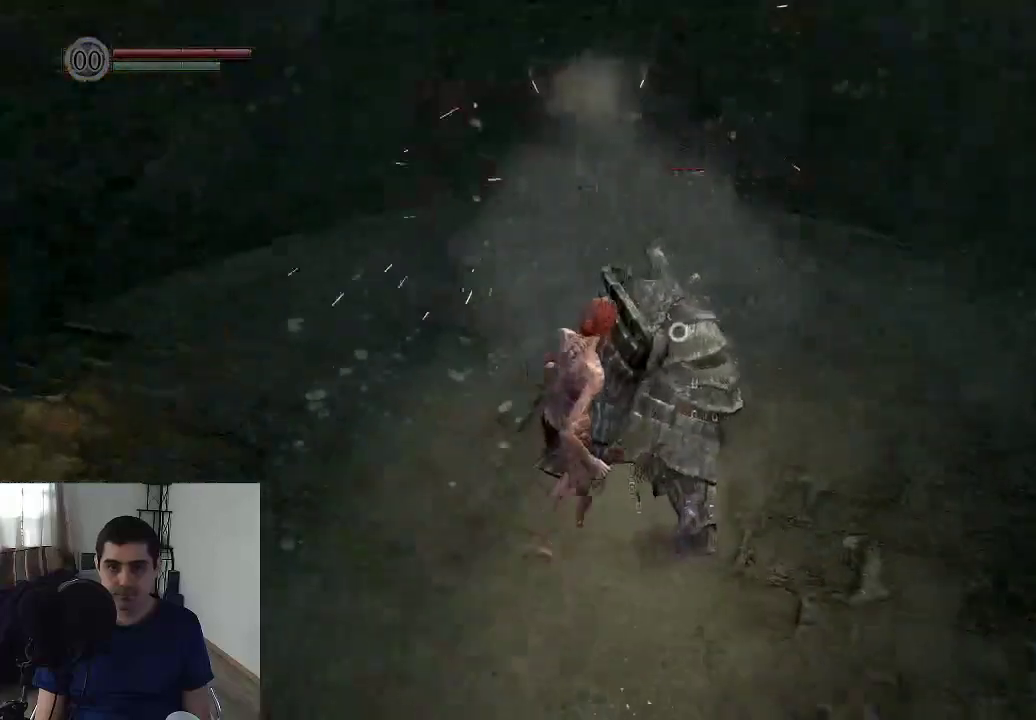
{"dt_ms": 500, "buttons": [], "left_stick": "right", "right_stick": "center", "events": [[183, "left_stick", "up"], [267, "R1", "down"], [483, "R1", "up"], [500, "left_stick", "right"]]}
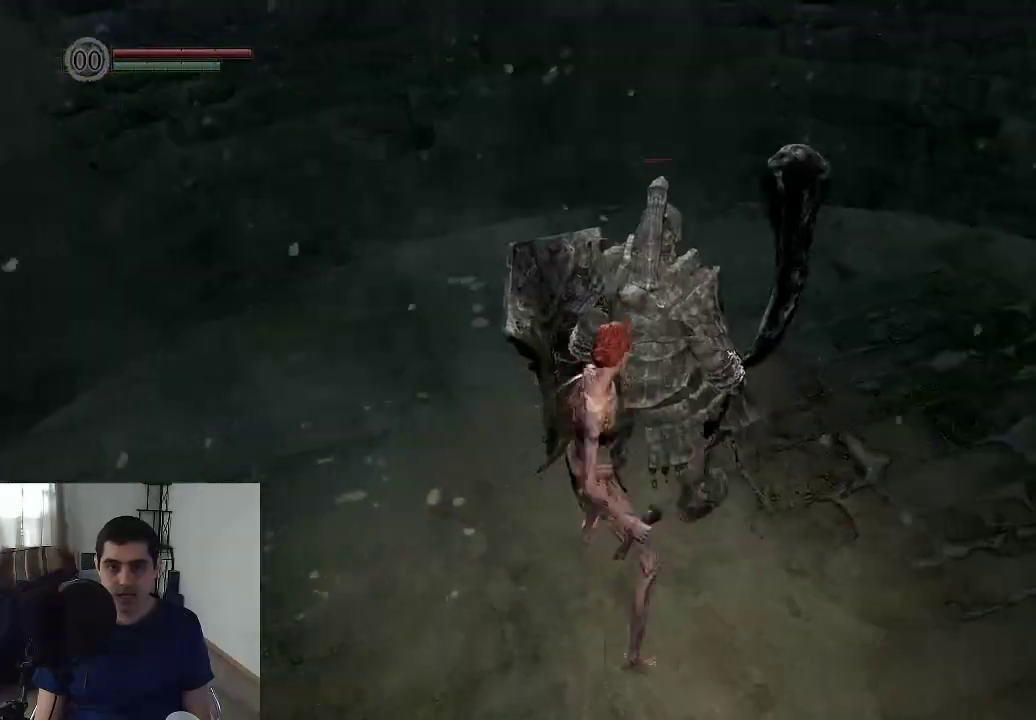
{"dt_ms": 400, "buttons": [], "left_stick": "center", "right_stick": "center", "events": [[67, "left_stick", "center"]]}
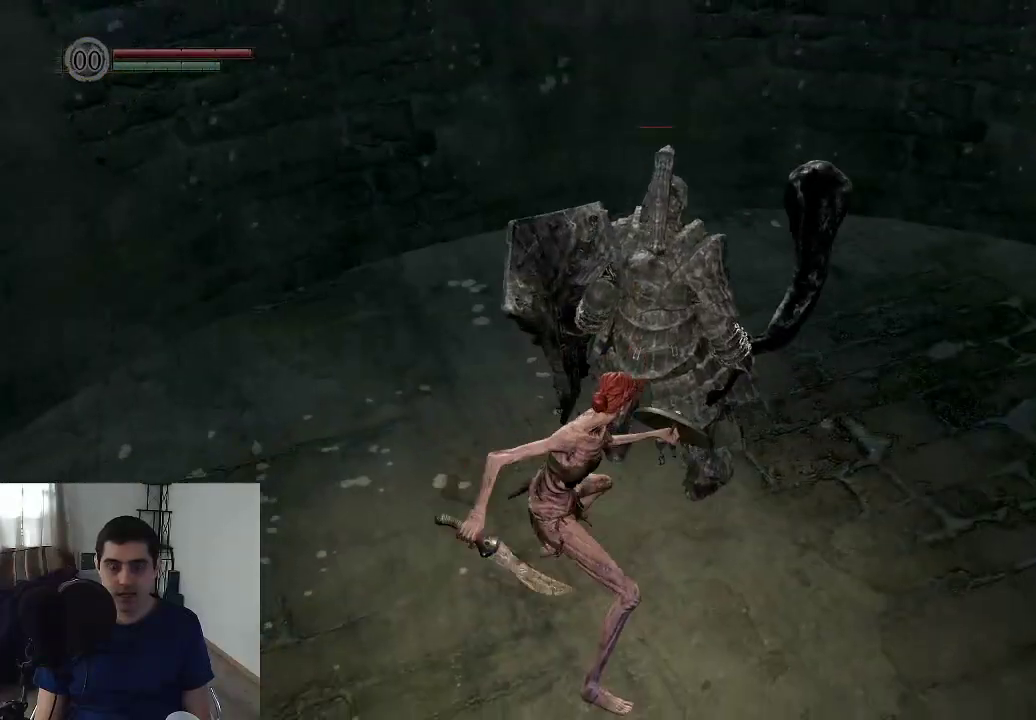
{"dt_ms": 500, "buttons": [], "left_stick": "center", "right_stick": "center"}
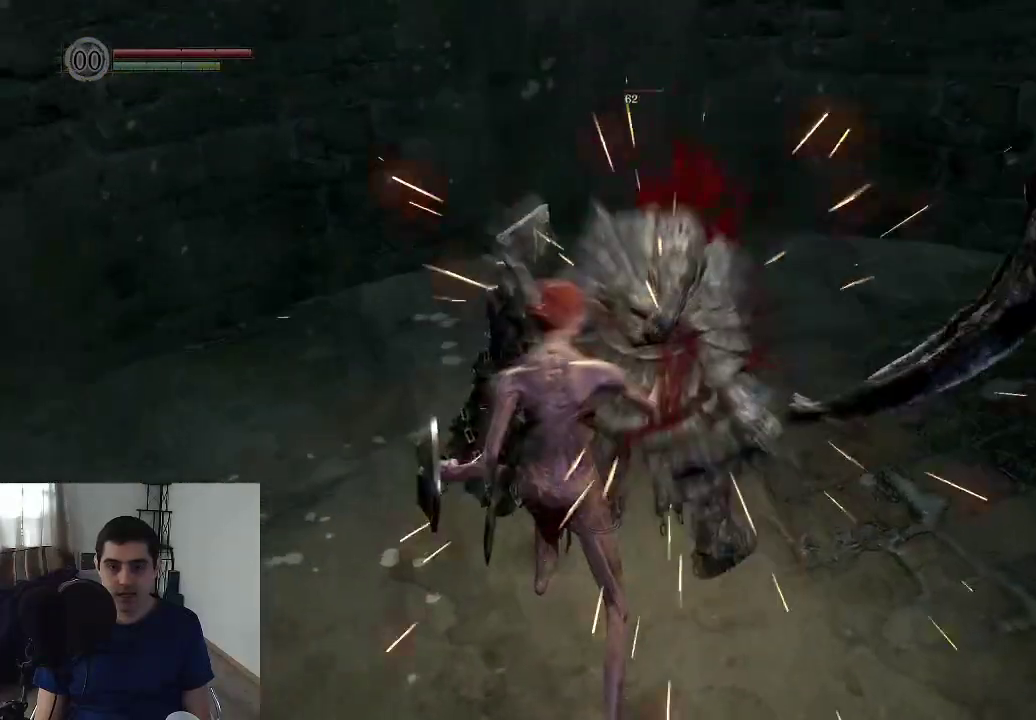
{"dt_ms": 300, "buttons": [], "left_stick": "center", "right_stick": "center"}
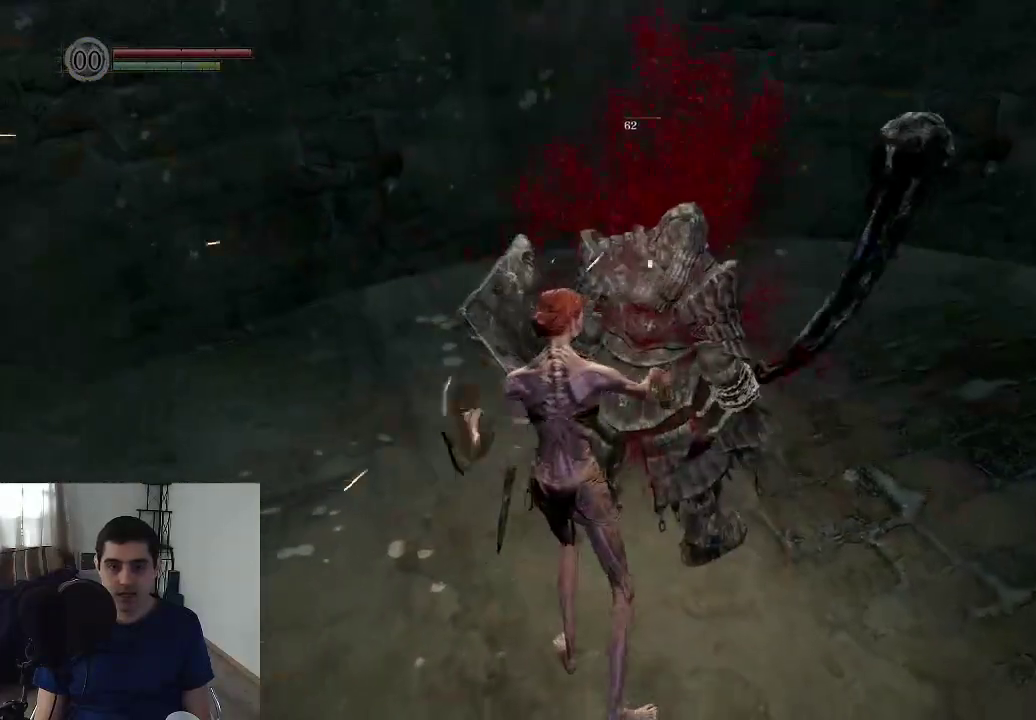
{"dt_ms": 700, "buttons": [], "left_stick": "center", "right_stick": "center"}
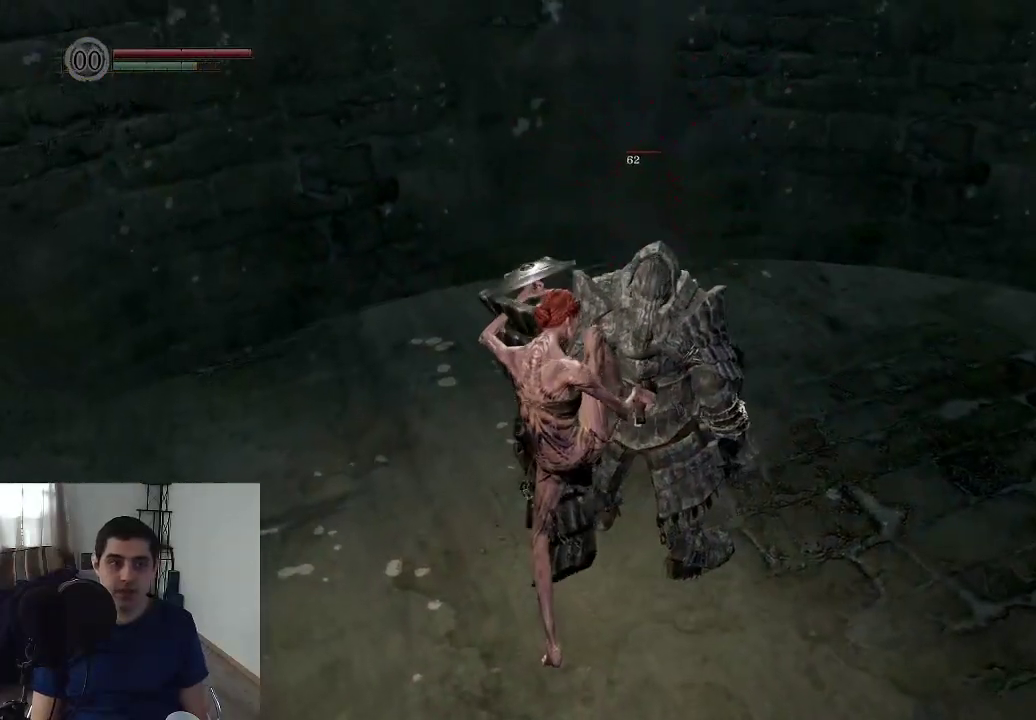
{"dt_ms": 500, "buttons": [], "left_stick": "center", "right_stick": "center"}
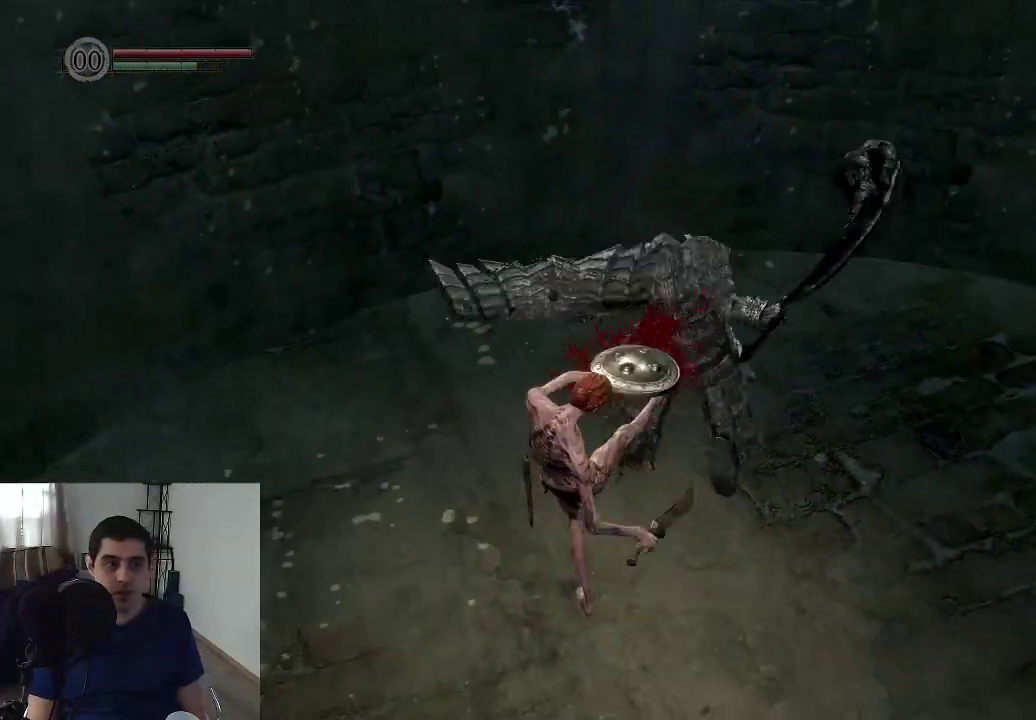
{"dt_ms": 300, "buttons": [], "left_stick": "center", "right_stick": "center"}